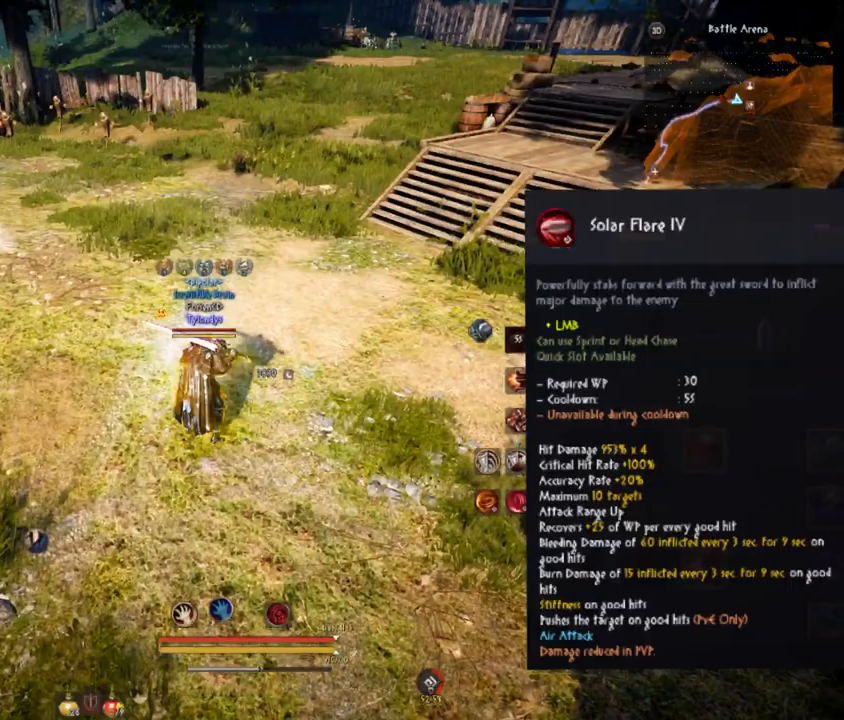
Gameplay with keyboard and mouse; each line is a JSON object with the keys and mouse buttons held at the frame after it. "events" lists presses ("down") and releases ("up") of "a", "comma", "d", "e", "f", "q", "s", "shift", "space", "tab", "w", "mouse_left" and "mouse_right" between this image and that frame as [ms after this image, input, new state], when the widget could be followed in between. "mouse_left", "mouse_right" = the "left", "right" buttons of the "mouse" list. No other keys are recorded. Mouse movement is not recorded.
{"keys": [], "mouse": [], "events": [[317, "mouse_left", "up"], [417, "w", "up"]]}
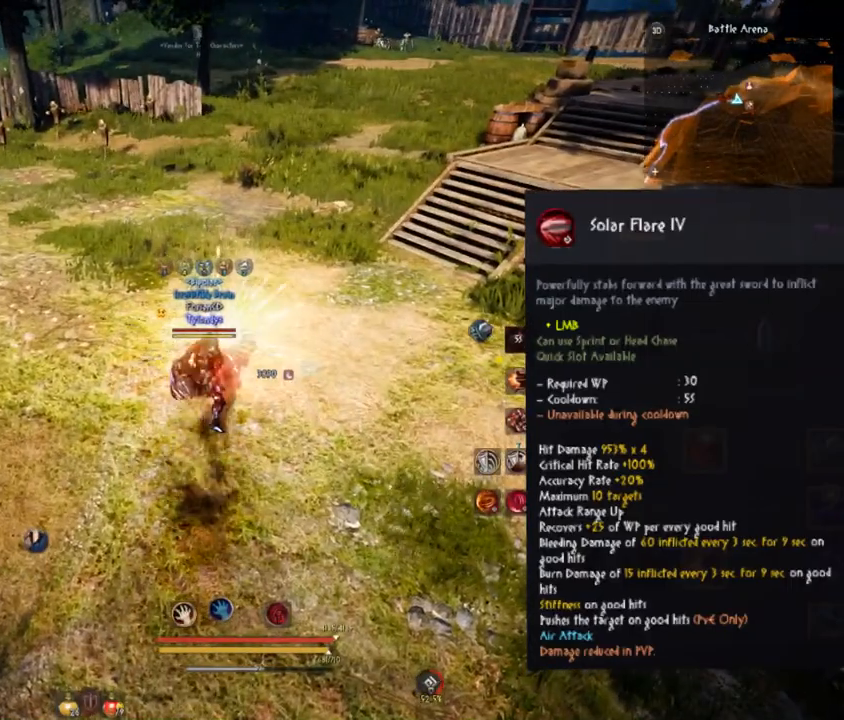
{"keys": [], "mouse": [], "events": []}
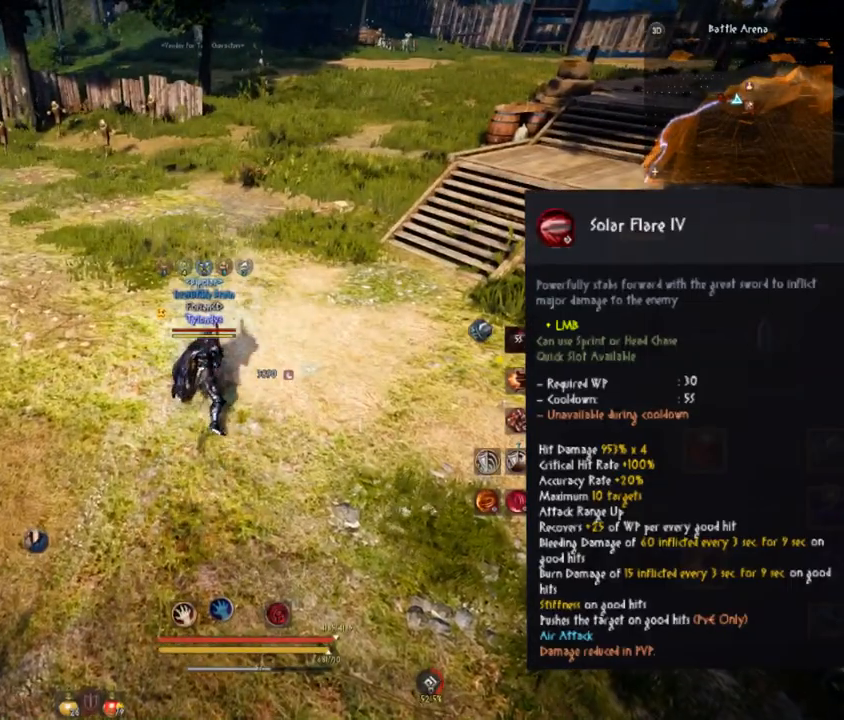
{"keys": [], "mouse": [], "events": []}
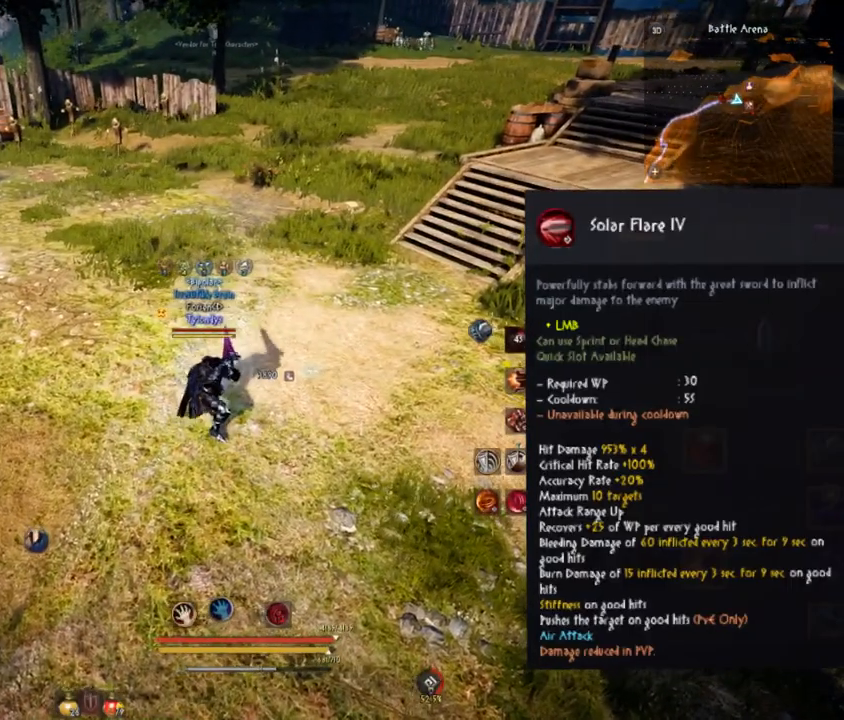
{"keys": [], "mouse": [], "events": []}
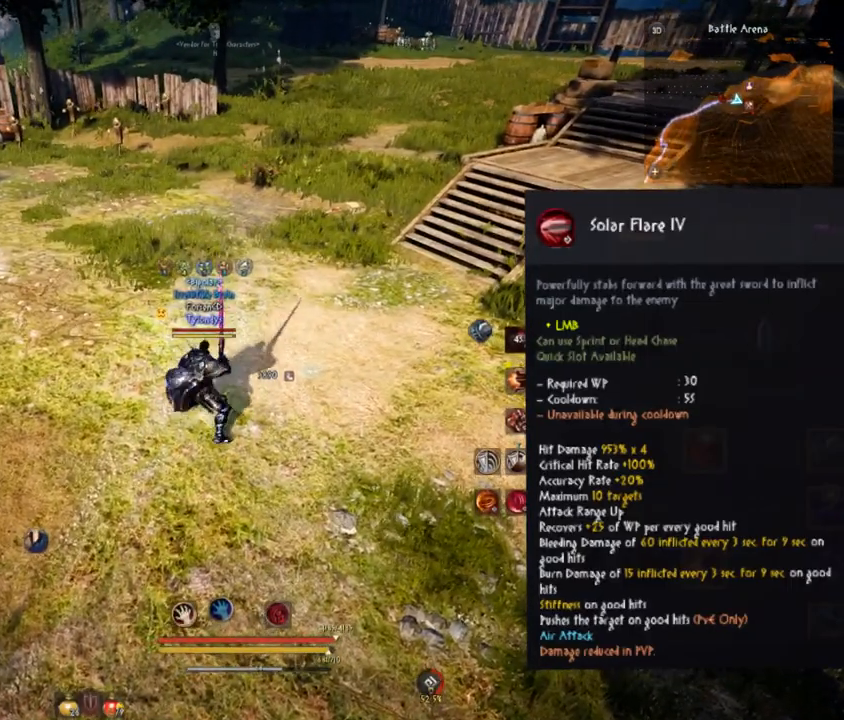
{"keys": [], "mouse": [], "events": []}
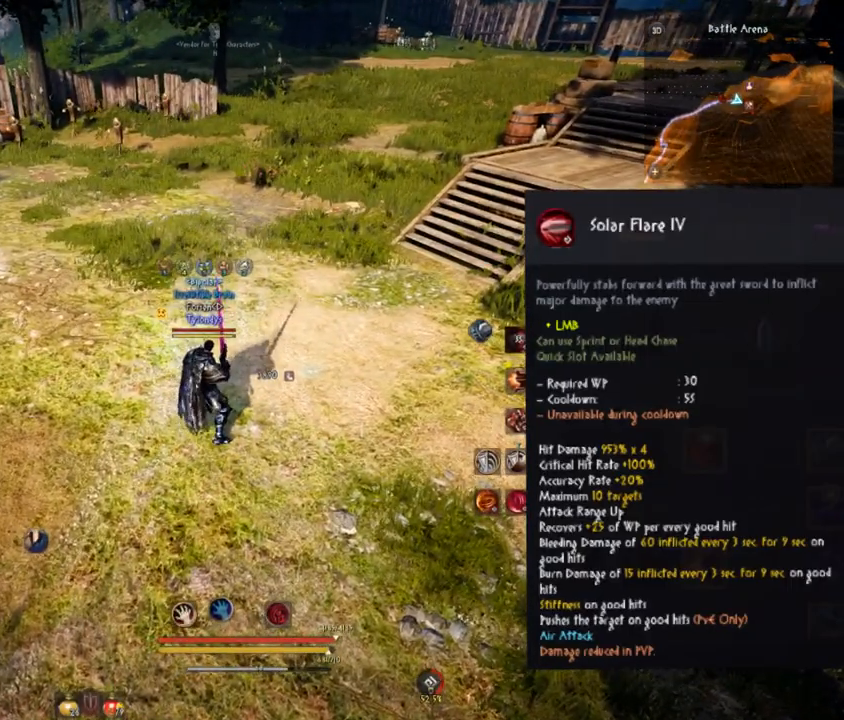
{"keys": ["w"], "mouse": ["left"], "events": [[33, "w", "down"], [500, "mouse_left", "down"]]}
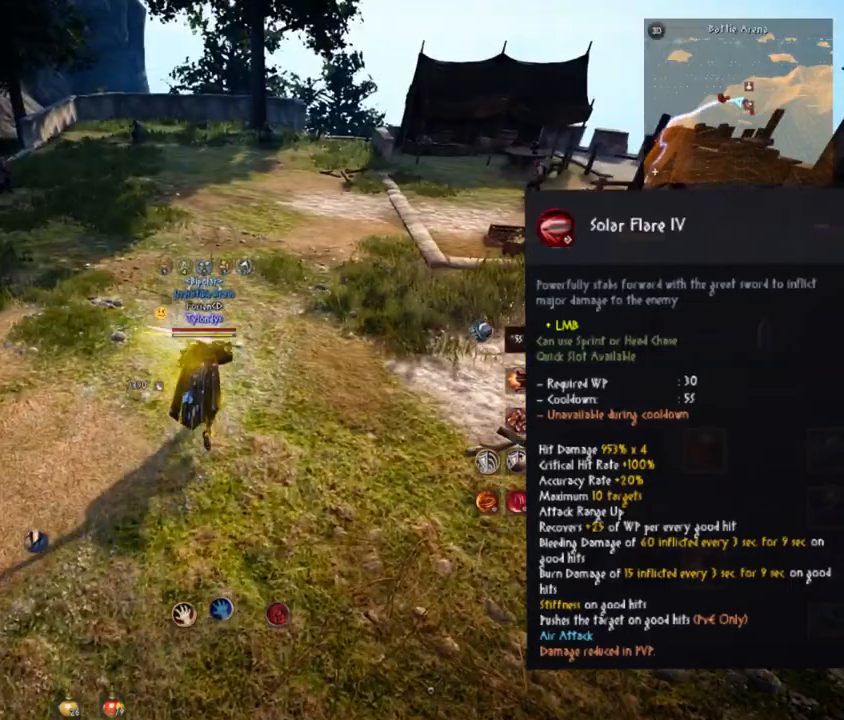
{"keys": ["w"], "mouse": ["left"], "events": []}
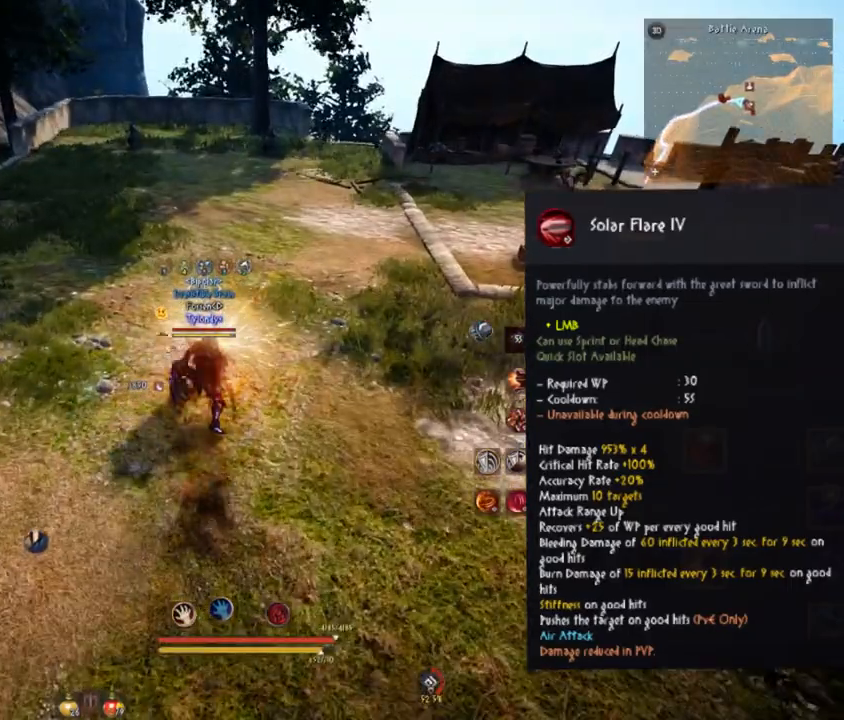
{"keys": ["w"], "mouse": [], "events": [[66, "mouse_left", "up"]]}
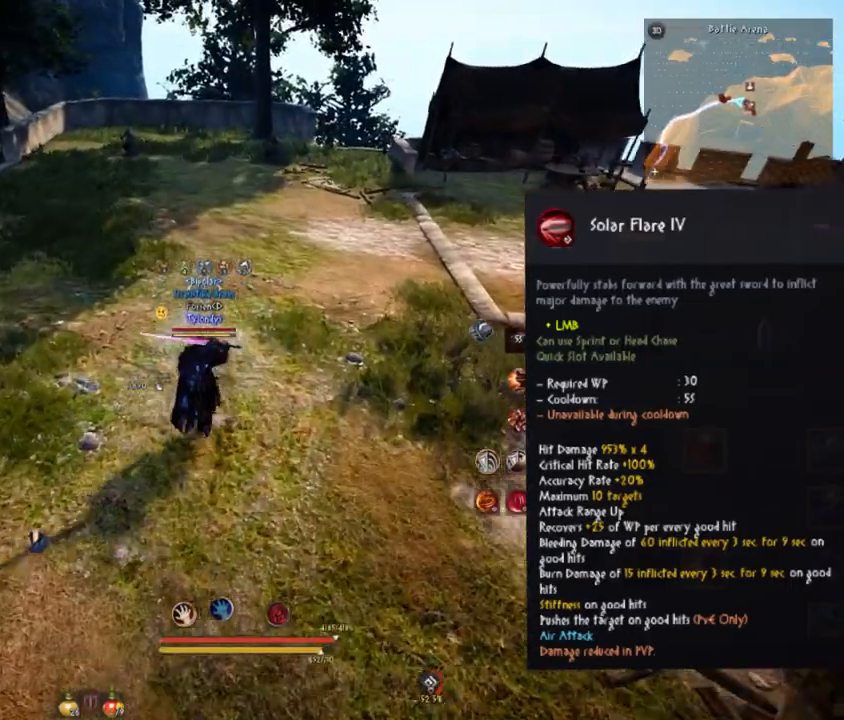
{"keys": [], "mouse": [], "events": [[200, "w", "up"]]}
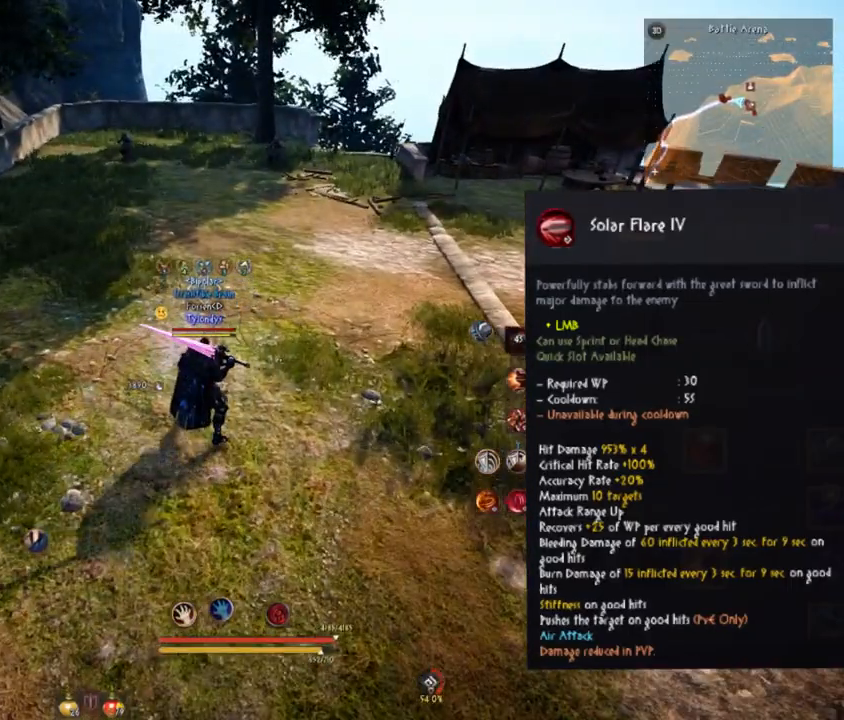
{"keys": ["w"], "mouse": [], "events": [[183, "mouse_left", "down"], [200, "w", "down"], [467, "mouse_left", "up"]]}
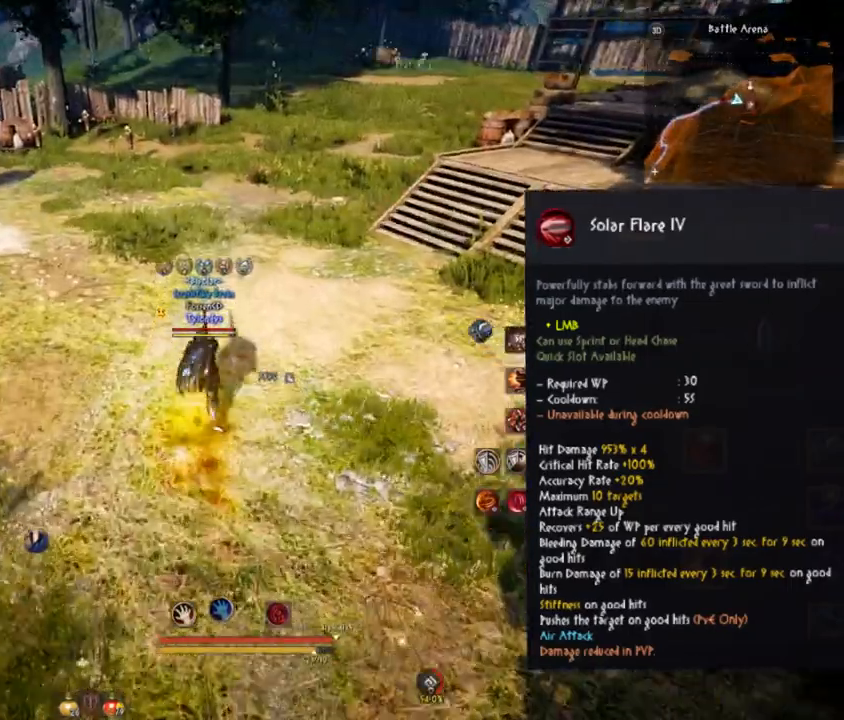
{"keys": [], "mouse": [], "events": [[17, "w", "up"]]}
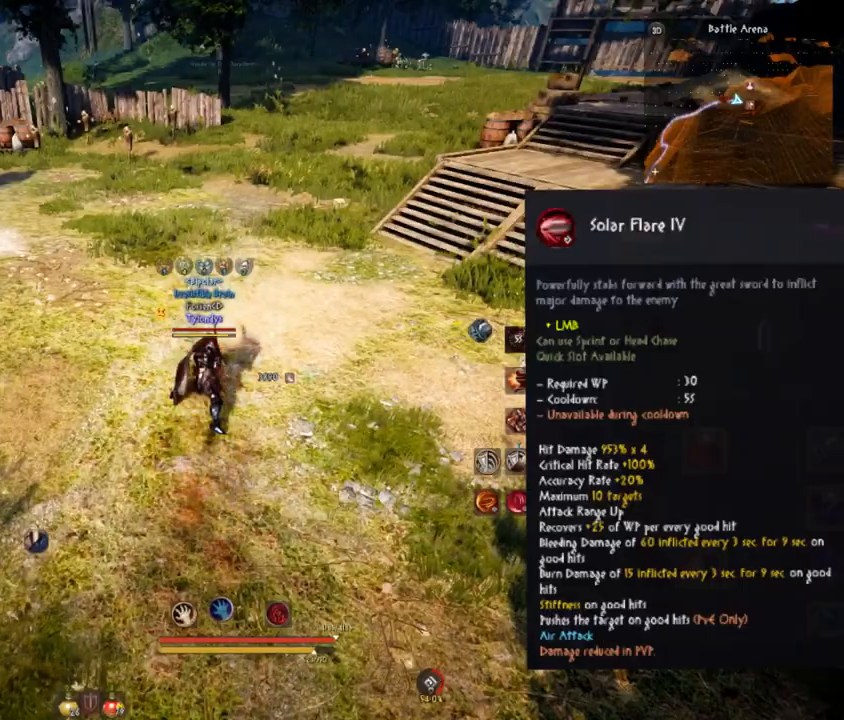
{"keys": [], "mouse": [], "events": []}
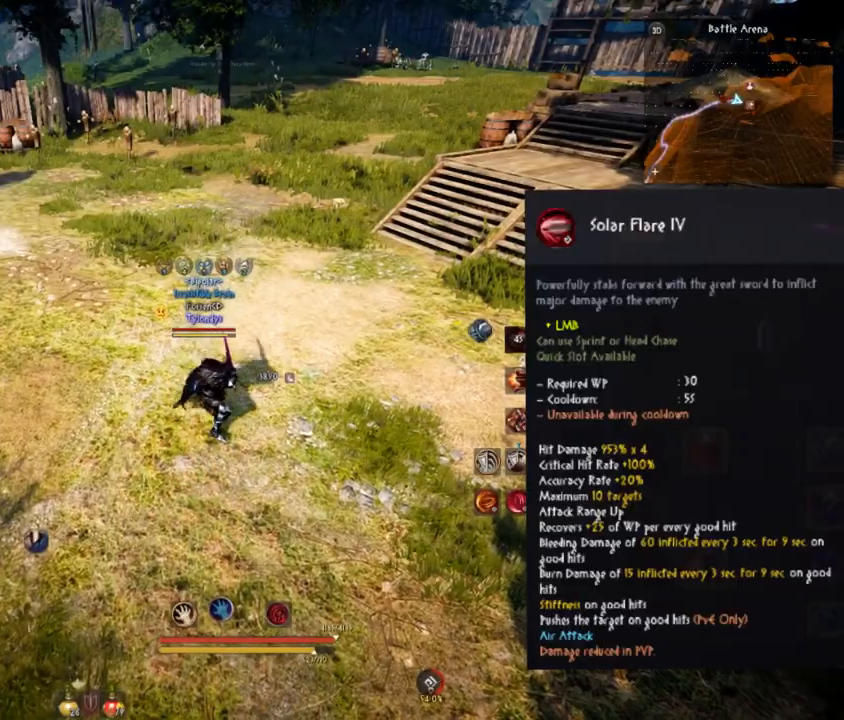
{"keys": [], "mouse": [], "events": []}
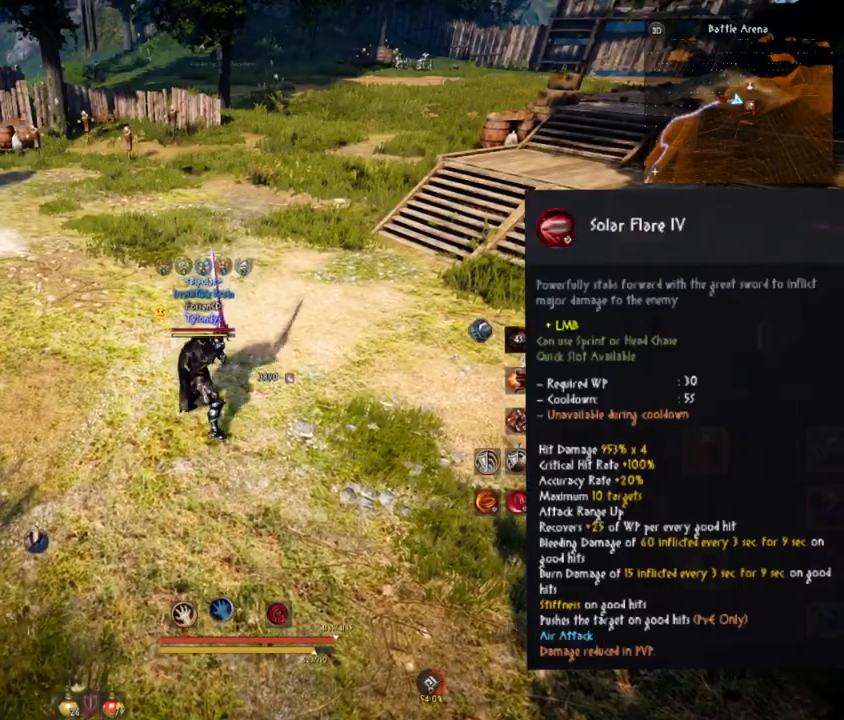
{"keys": [], "mouse": [], "events": [[333, "shift", "down"], [434, "shift", "up"]]}
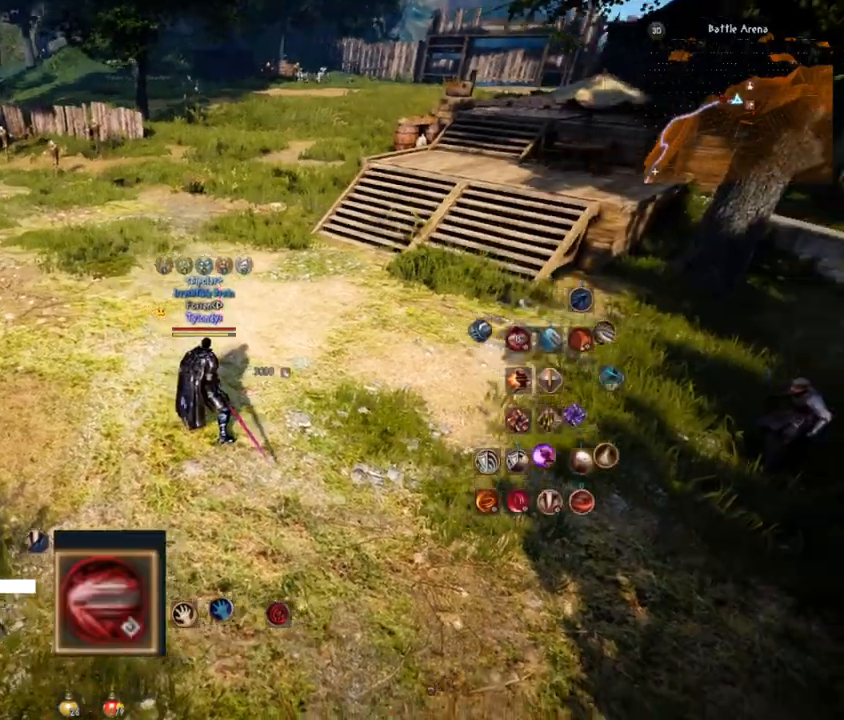
{"keys": [], "mouse": [], "events": []}
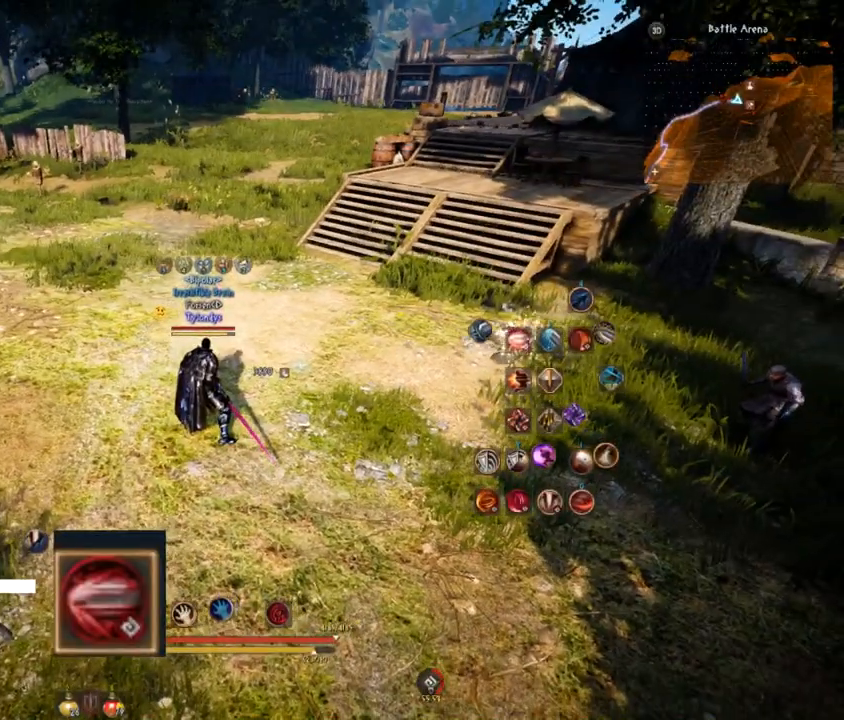
{"keys": ["w"], "mouse": [], "events": [[500, "w", "down"]]}
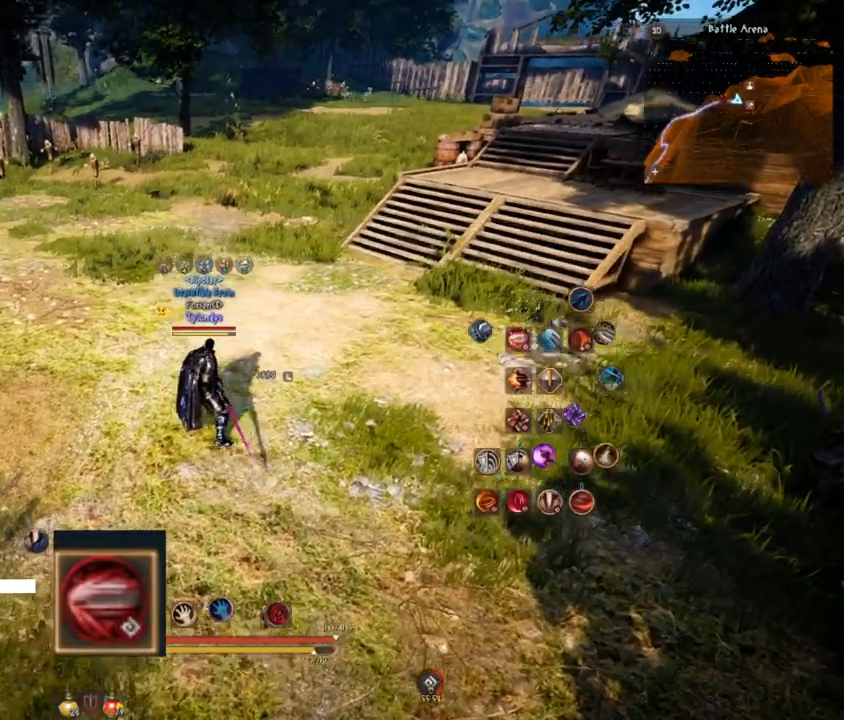
{"keys": ["w"], "mouse": ["left"], "events": [[84, "shift", "down"], [251, "mouse_left", "down"], [351, "shift", "up"]]}
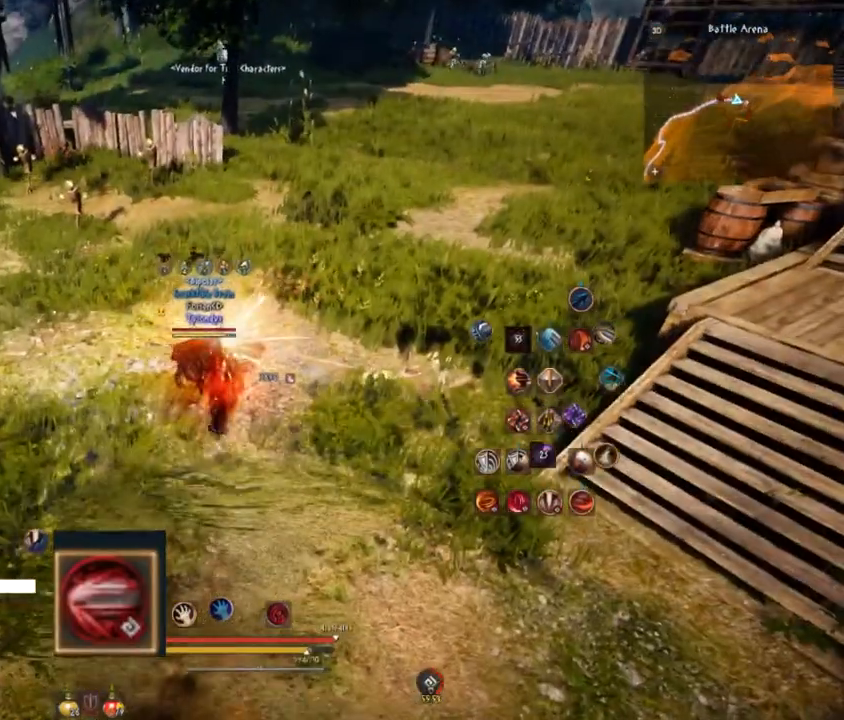
{"keys": [], "mouse": [], "events": [[16, "mouse_left", "up"], [150, "w", "up"]]}